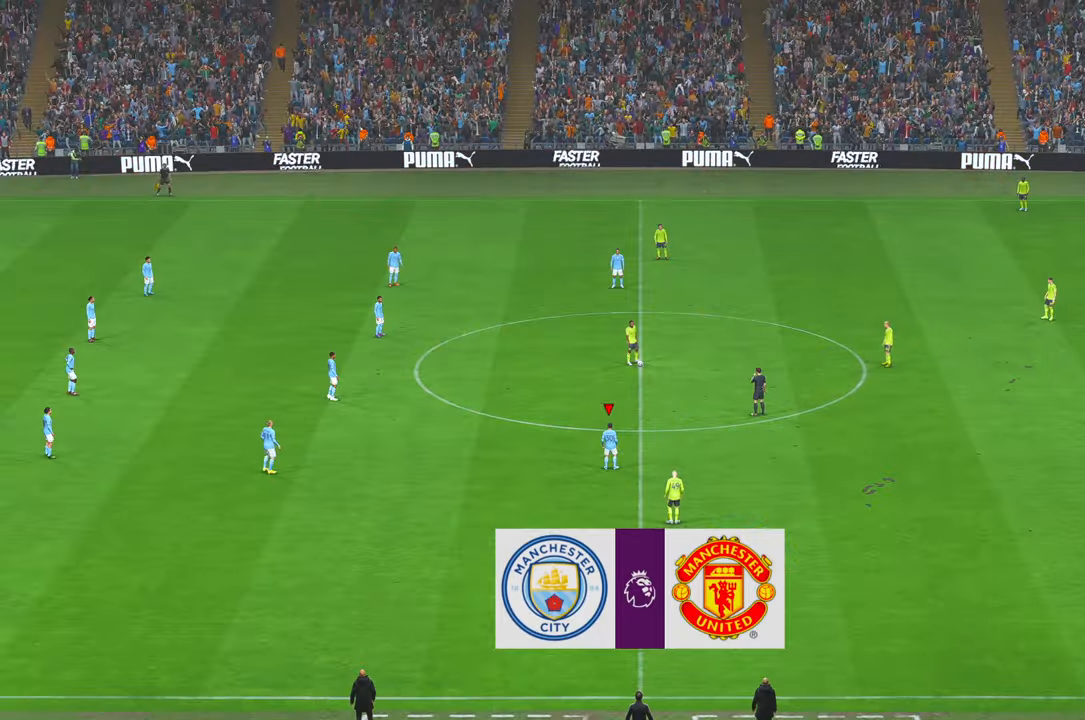
Gameplay with a controller (Xbox layout); each line is a JSON object with the inputs held at the frame after it. "events" lists button and stick changes between this image and that frame as [ms after this image, input, new state], when the widget could be followed in between. Not read: L3 R3.
{"buttons": ["R2"], "left_stick": "center", "right_stick": "center"}
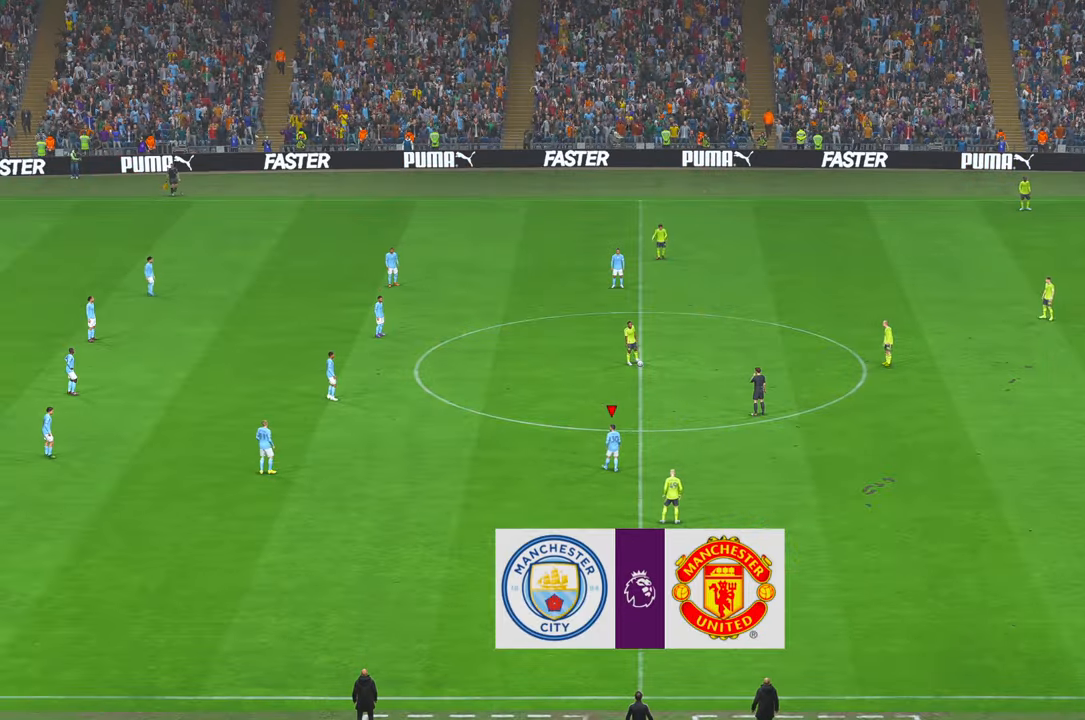
{"buttons": ["R2"], "left_stick": "center", "right_stick": "center", "events": []}
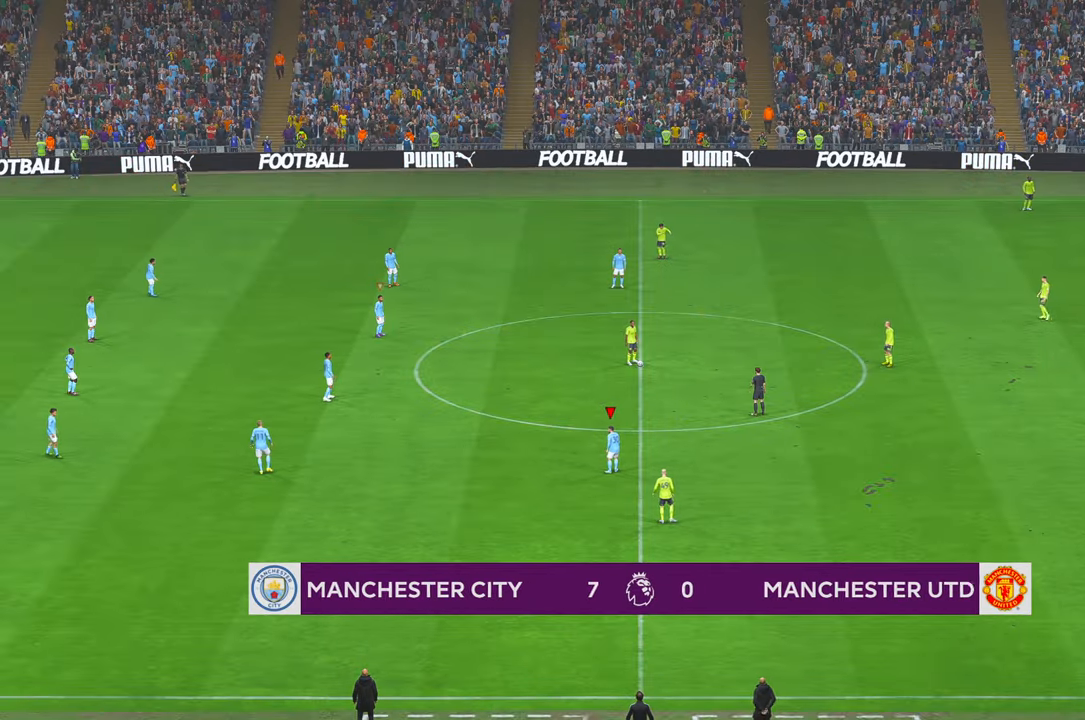
{"buttons": ["R2"], "left_stick": "up-right", "right_stick": "center", "events": [[467, "left_stick", "up-right"]]}
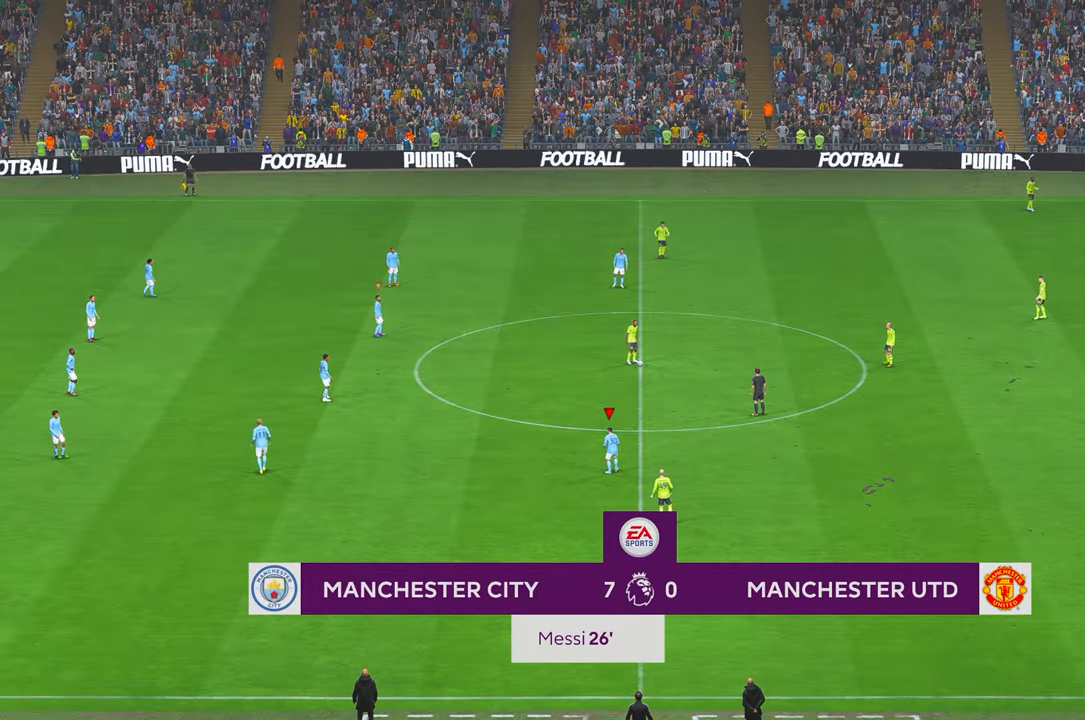
{"buttons": ["R2"], "left_stick": "up-right", "right_stick": "center", "events": []}
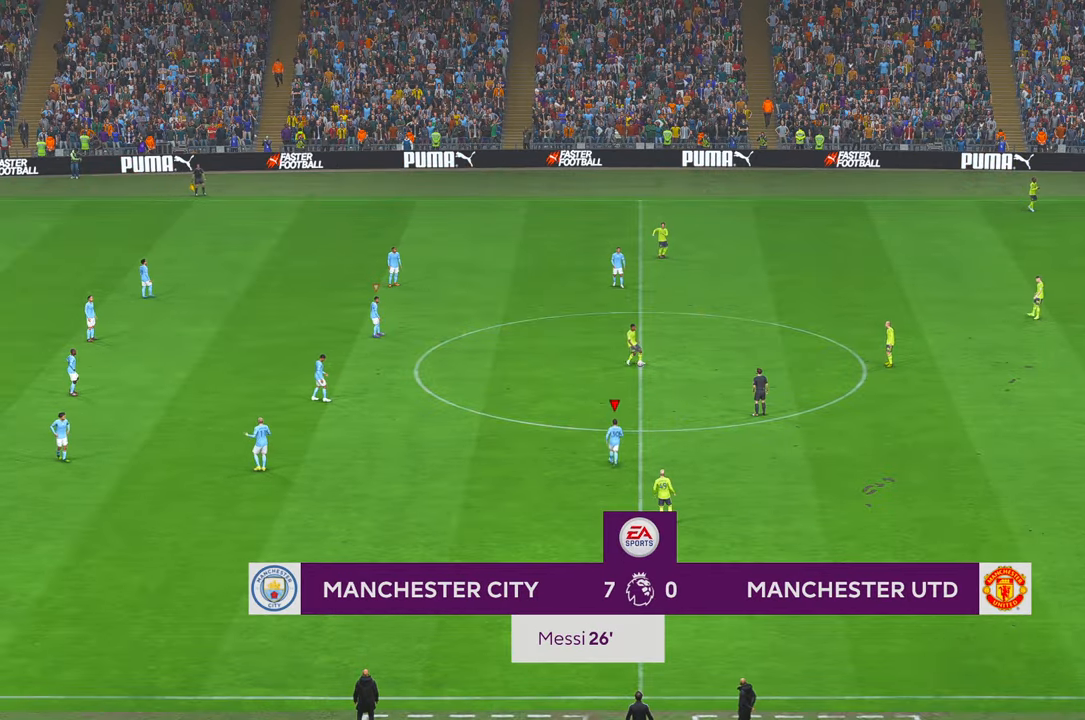
{"buttons": ["R2"], "left_stick": "up-right", "right_stick": "center", "events": []}
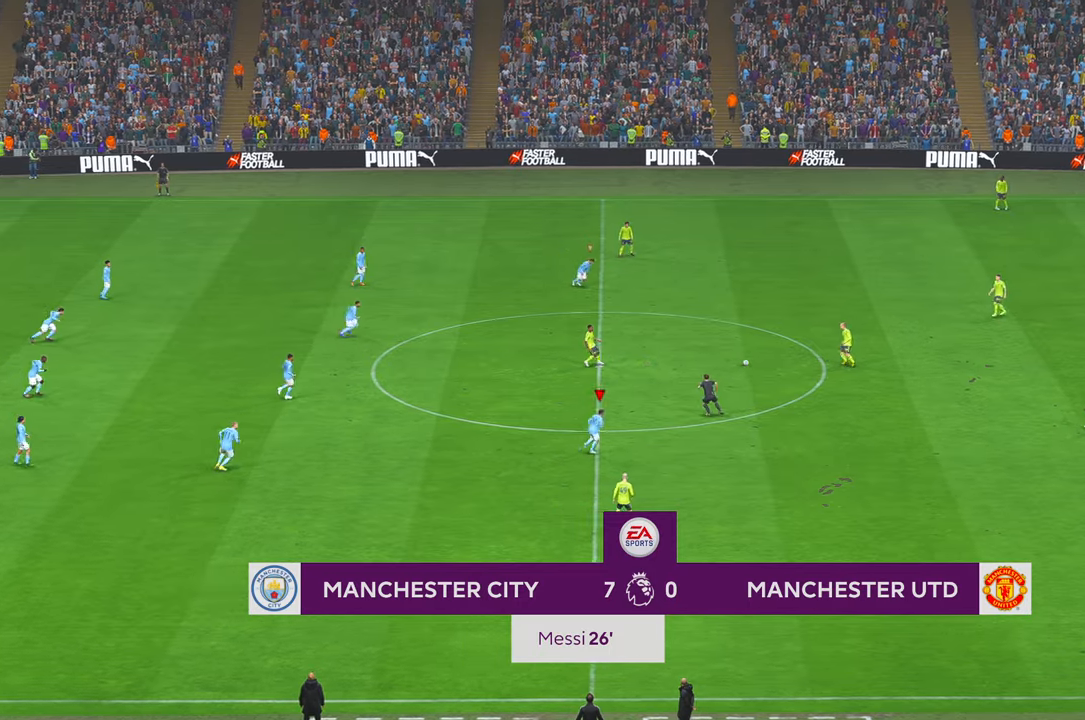
{"buttons": ["R2"], "left_stick": "right", "right_stick": "center", "events": [[500, "left_stick", "right"]]}
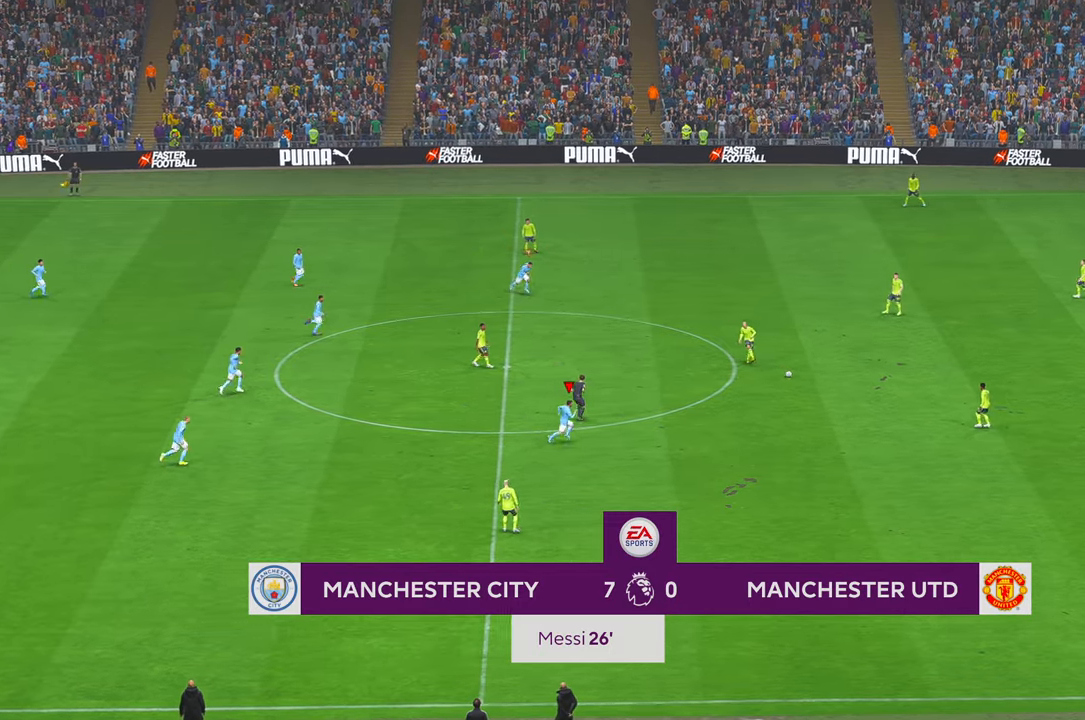
{"buttons": ["R2"], "left_stick": "center", "right_stick": "center", "events": [[500, "left_stick", "center"]]}
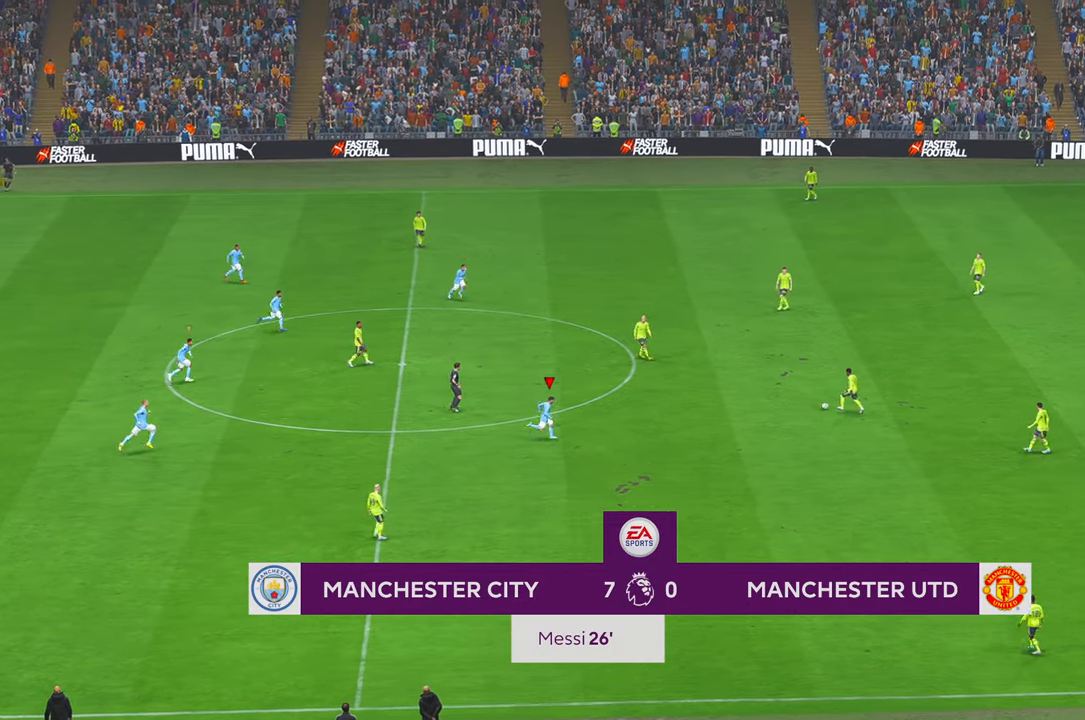
{"buttons": ["R2"], "left_stick": "up", "right_stick": "center", "events": [[267, "left_stick", "up"]]}
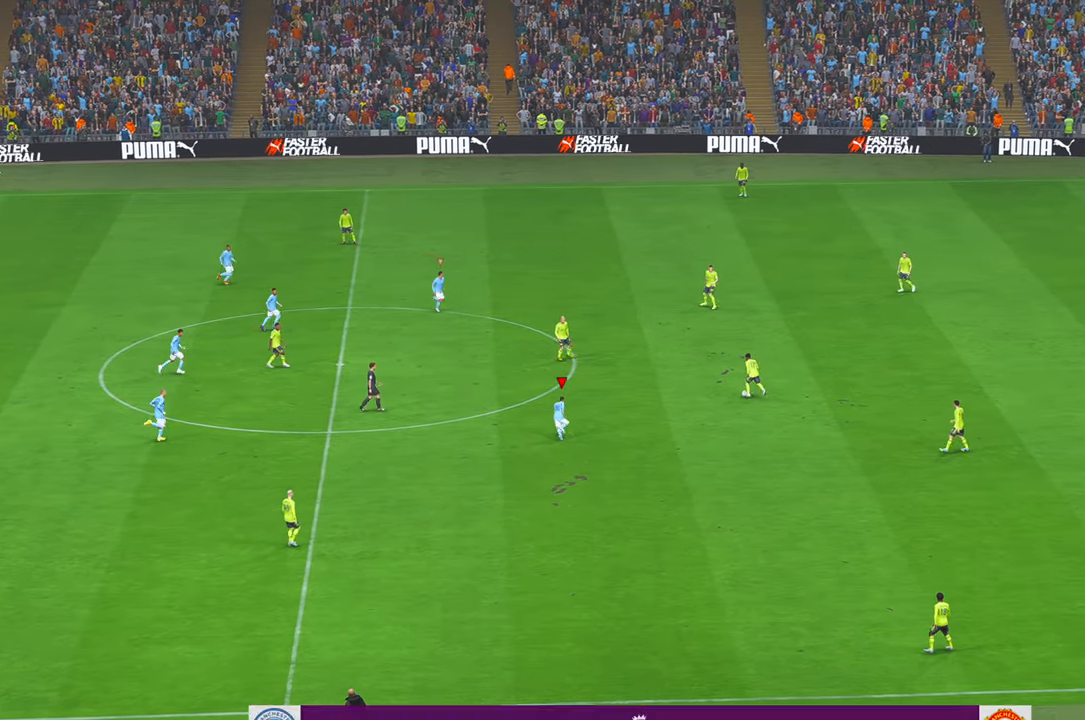
{"buttons": ["R2"], "left_stick": "up", "right_stick": "center", "events": []}
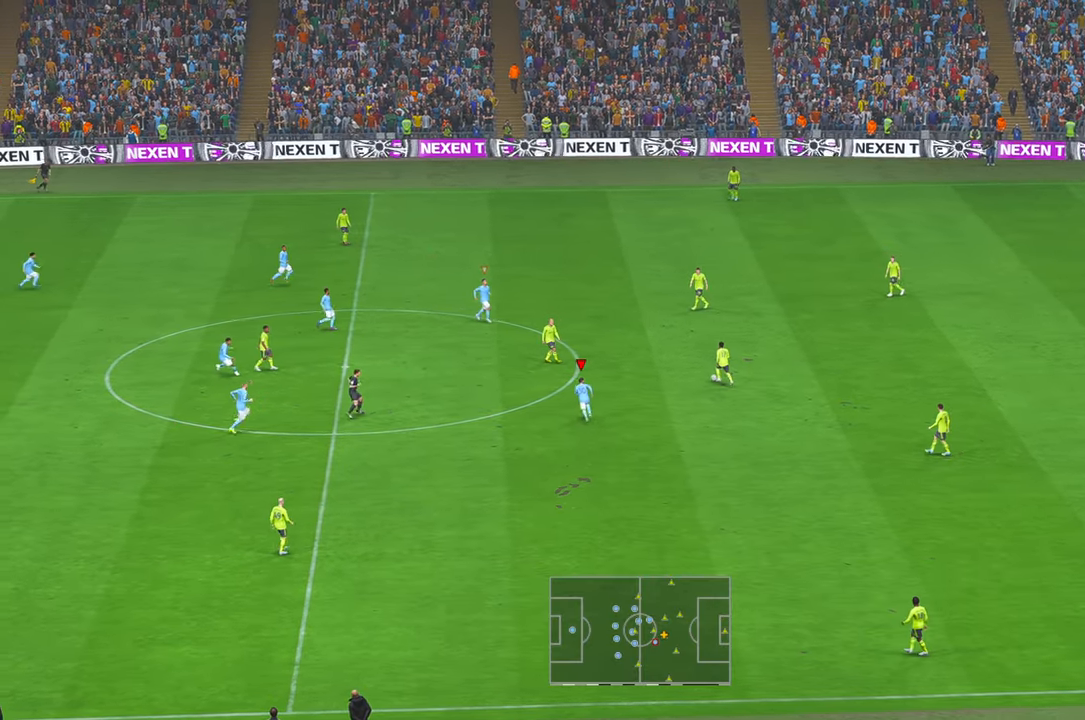
{"buttons": ["R2"], "left_stick": "up", "right_stick": "center", "events": []}
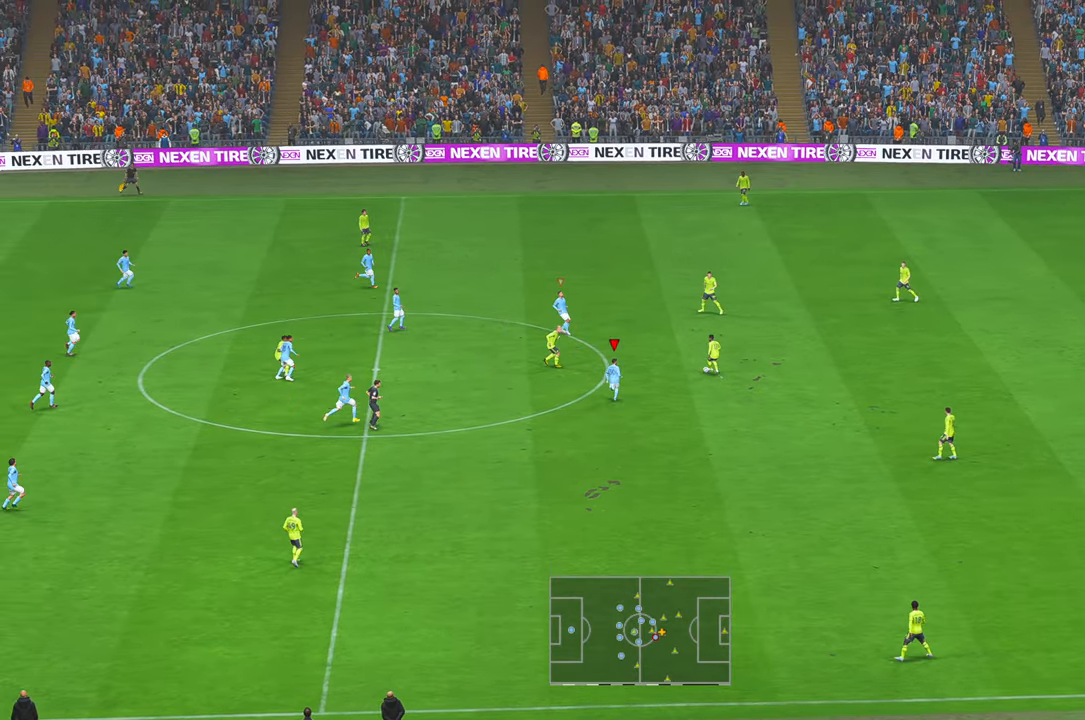
{"buttons": ["R2"], "left_stick": "down-right", "right_stick": "center", "events": [[500, "left_stick", "down-right"]]}
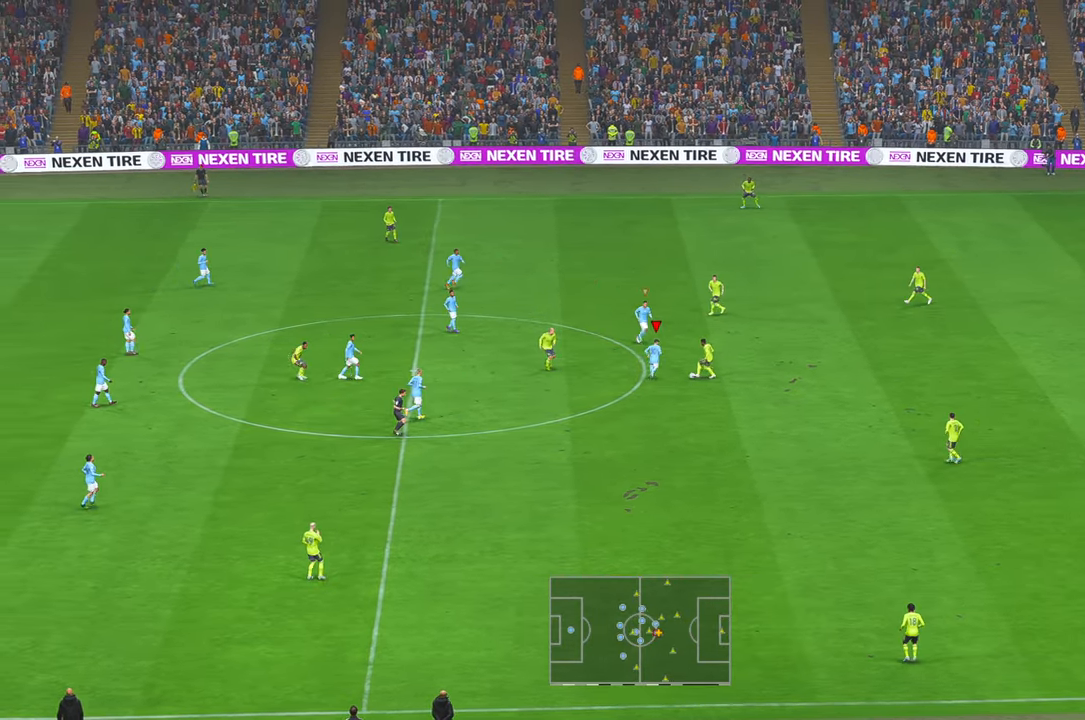
{"buttons": ["R2"], "left_stick": "down", "right_stick": "center", "events": [[83, "left_stick", "down"], [333, "B", "down"], [383, "B", "up"]]}
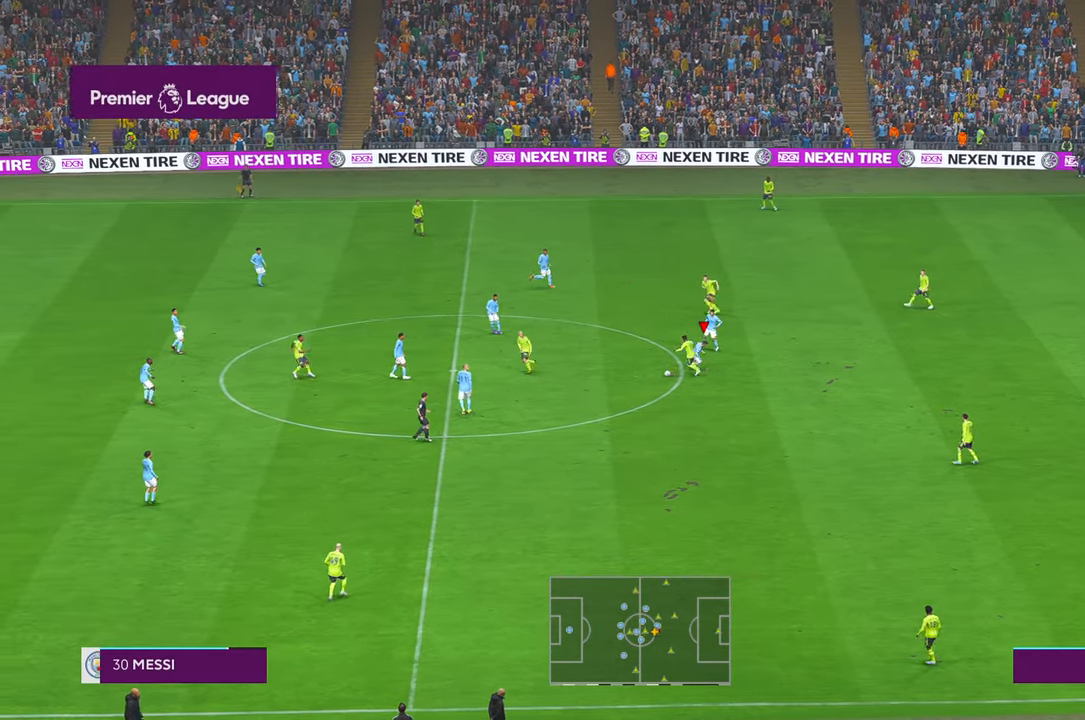
{"buttons": ["R2"], "left_stick": "down-left", "right_stick": "center", "events": [[17, "START", "down"], [17, "left_stick", "down-left"], [67, "START", "up"]]}
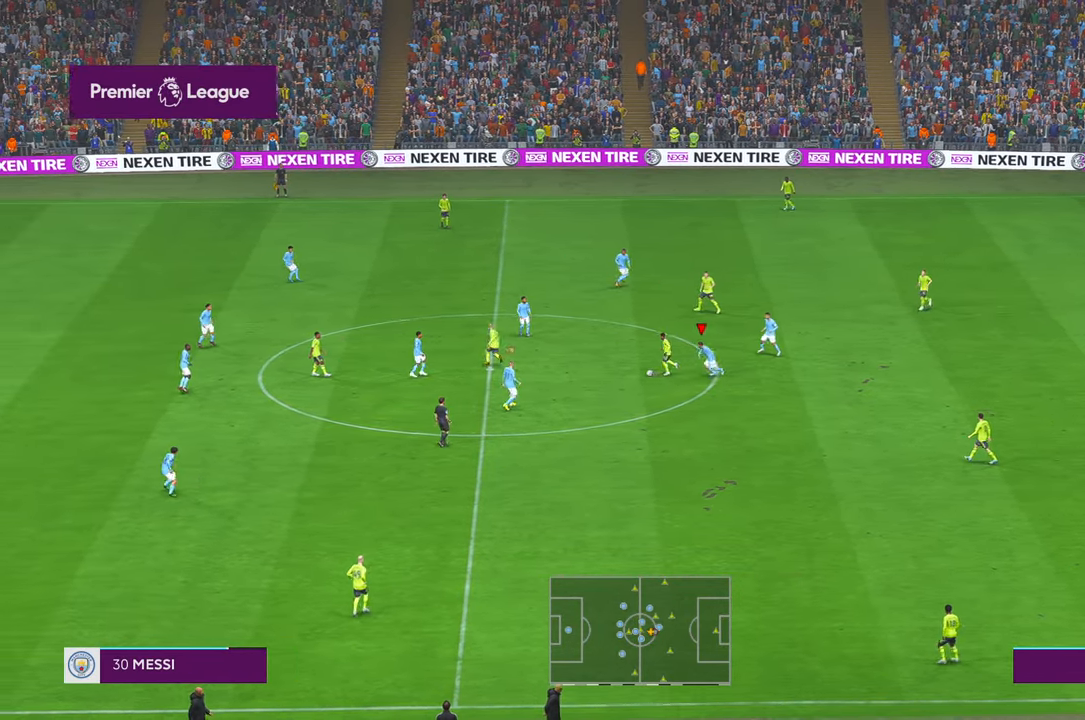
{"buttons": ["R2"], "left_stick": "up", "right_stick": "center", "events": [[50, "L1", "down"], [83, "left_stick", "up"], [217, "L1", "up"]]}
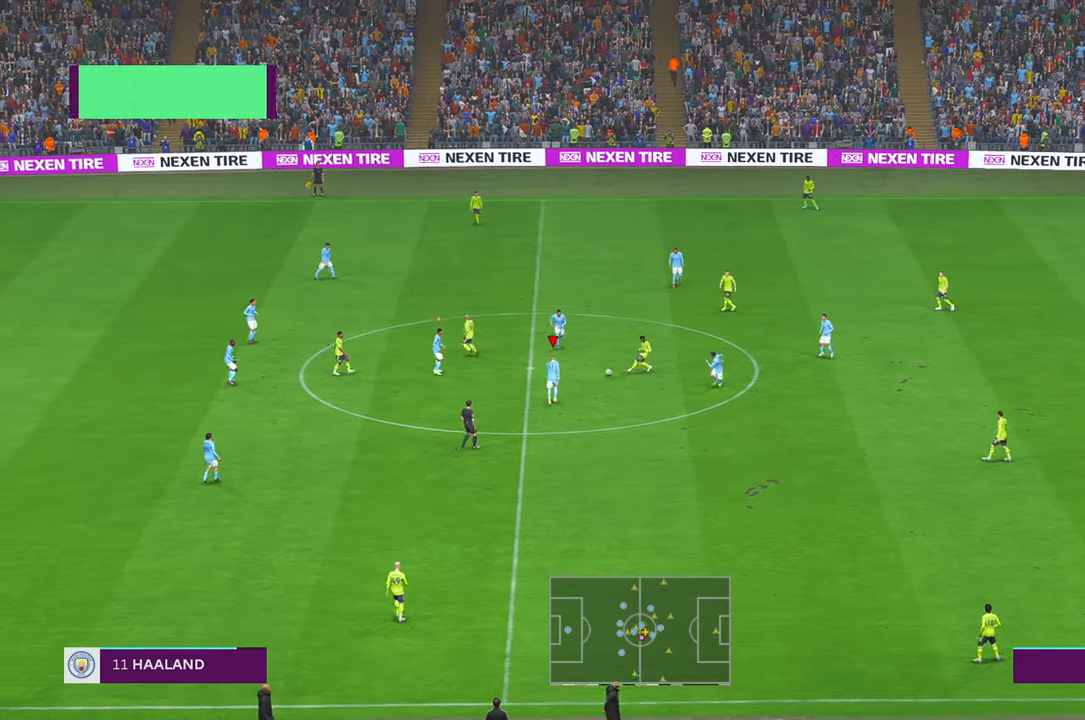
{"buttons": ["R2"], "left_stick": "up", "right_stick": "center", "events": [[433, "X", "down"], [450, "X", "up"]]}
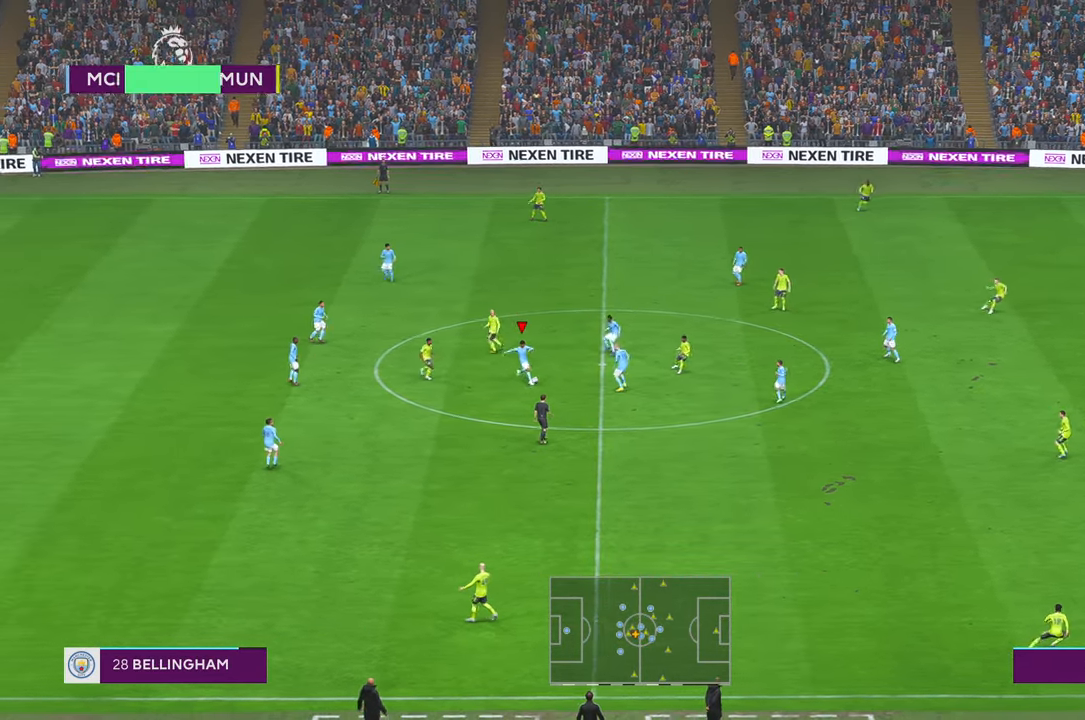
{"buttons": ["A", "L1", "R2"], "left_stick": "down-right", "right_stick": "center", "events": [[17, "left_stick", "center"], [200, "left_stick", "down"], [300, "left_stick", "down-right"], [400, "A", "down"], [467, "L1", "down"]]}
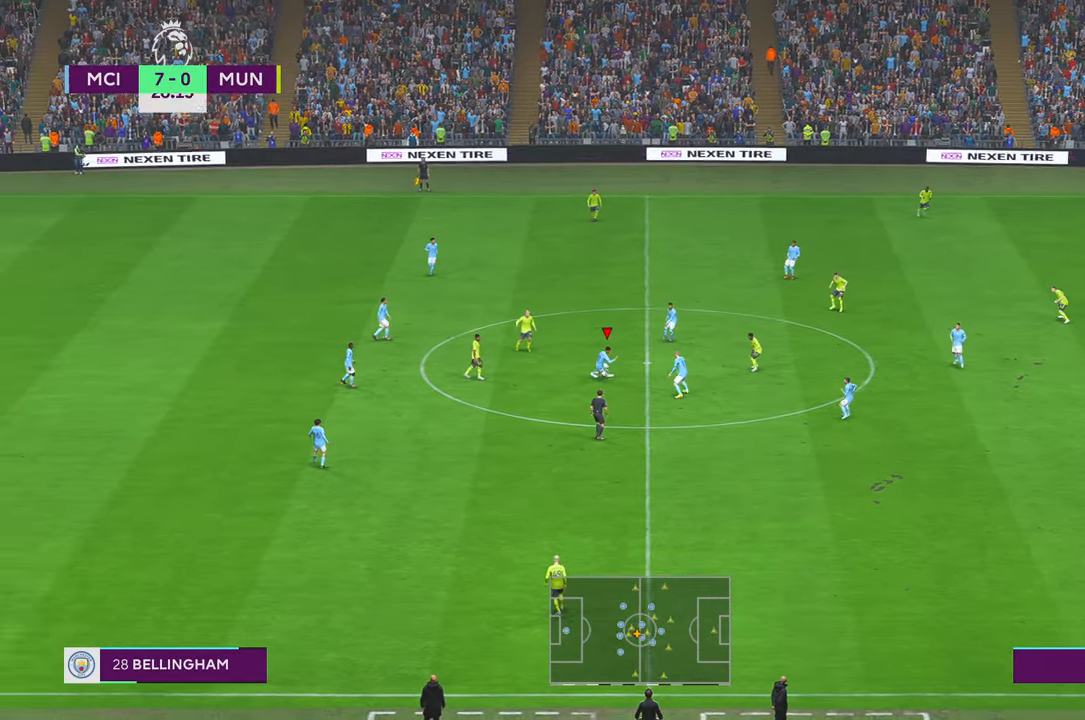
{"buttons": ["R2"], "left_stick": "down-right", "right_stick": "center", "events": [[67, "A", "up"], [100, "L1", "up"], [283, "B", "down"], [400, "B", "up"]]}